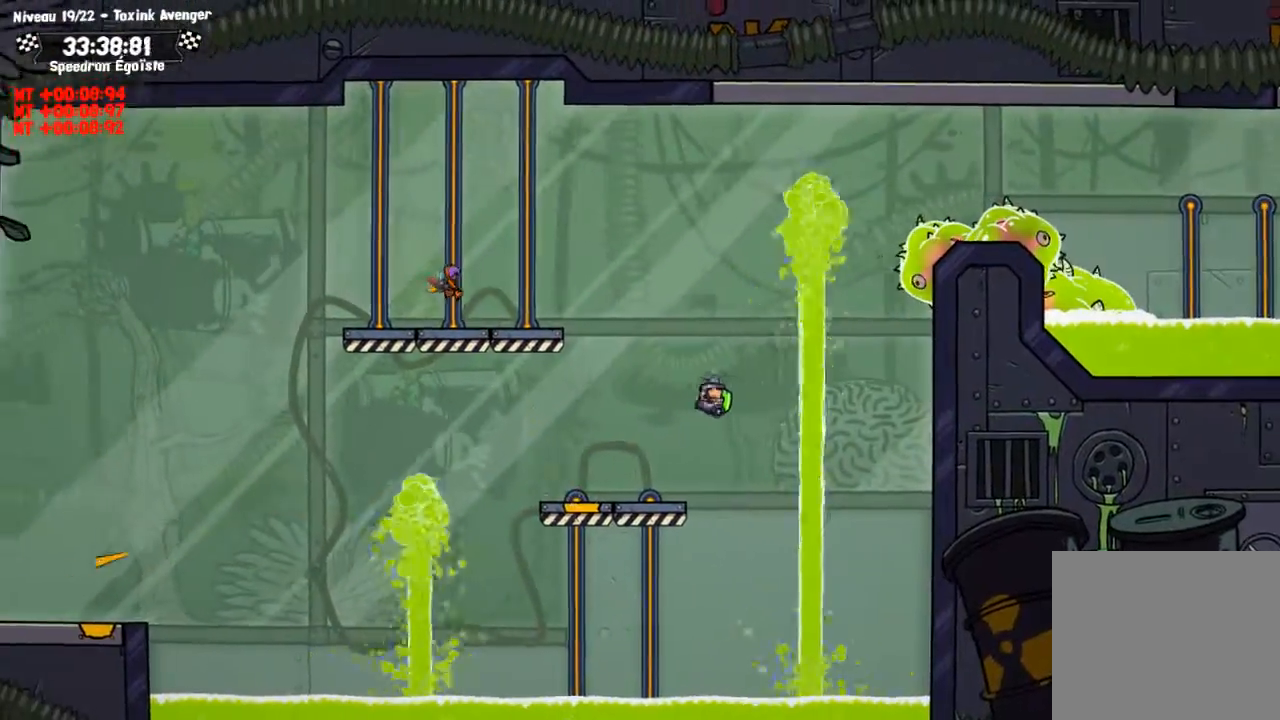
Gameplay with a controller (PlayStation layout); each line is a JSON object with the inputs held at the frame after it. "events" lists button and stick changes between this image and that frame as [ms after this image, input, new state], when the widget could be followed in between. Not read: R3.
{"buttons": [], "left_stick": "down", "right_stick": "center", "events": [[167, "left_stick", "center"], [267, "left_stick", "down"]]}
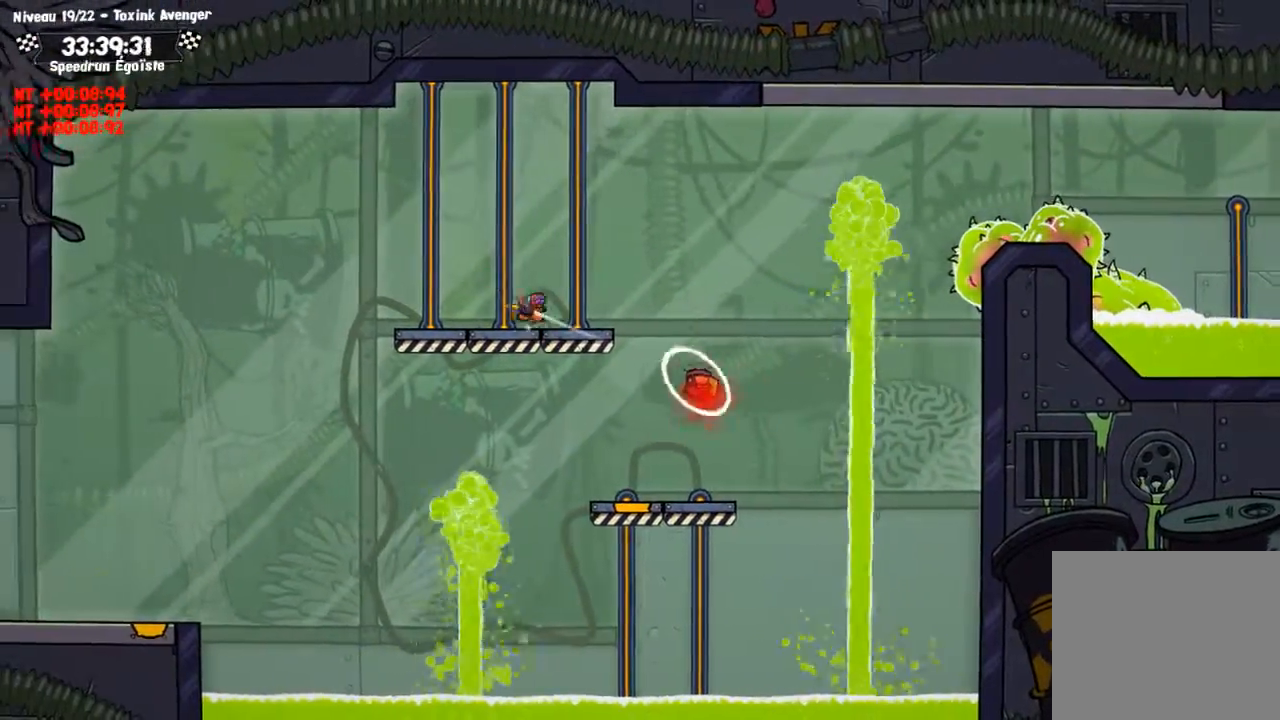
{"buttons": [], "left_stick": "center", "right_stick": "center", "events": [[100, "L3", "down"], [100, "TRIANGLE", "down"], [100, "left_stick", "center"], [267, "L3", "up"], [267, "TRIANGLE", "up"], [267, "left_stick", "down"], [434, "left_stick", "center"]]}
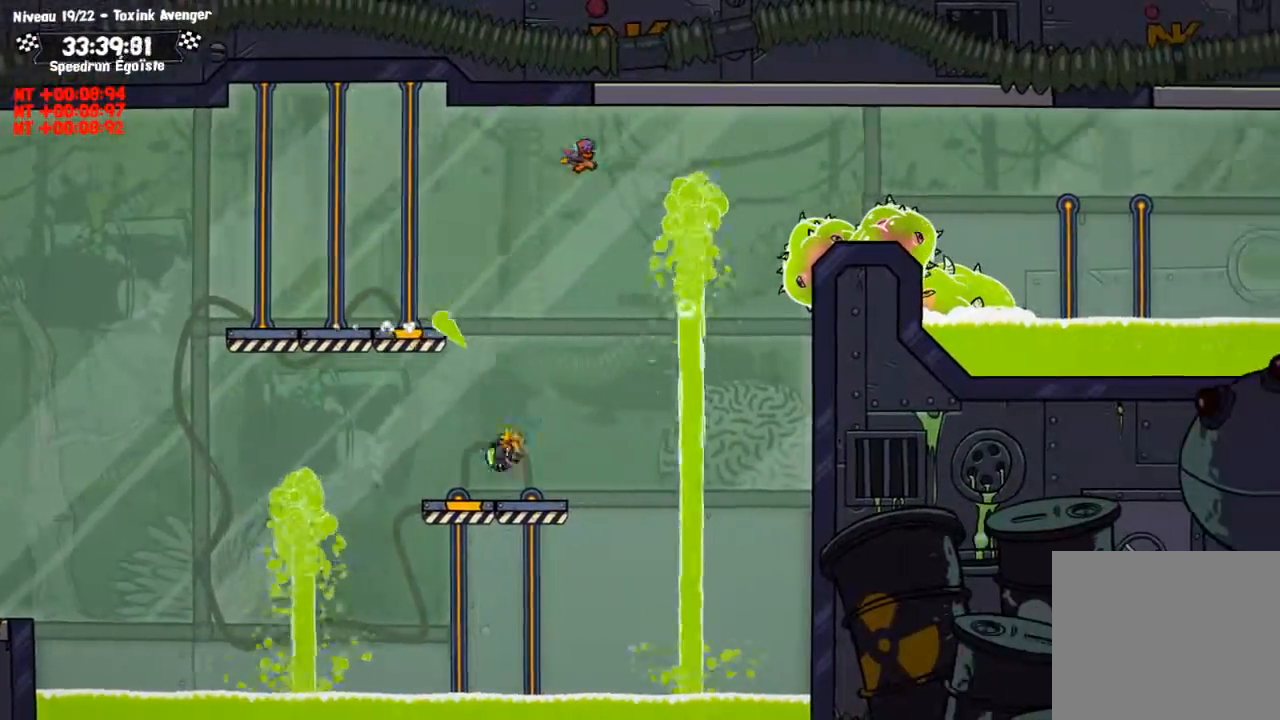
{"buttons": ["CIRCLE"], "left_stick": "center", "right_stick": "center", "events": [[67, "CIRCLE", "down"]]}
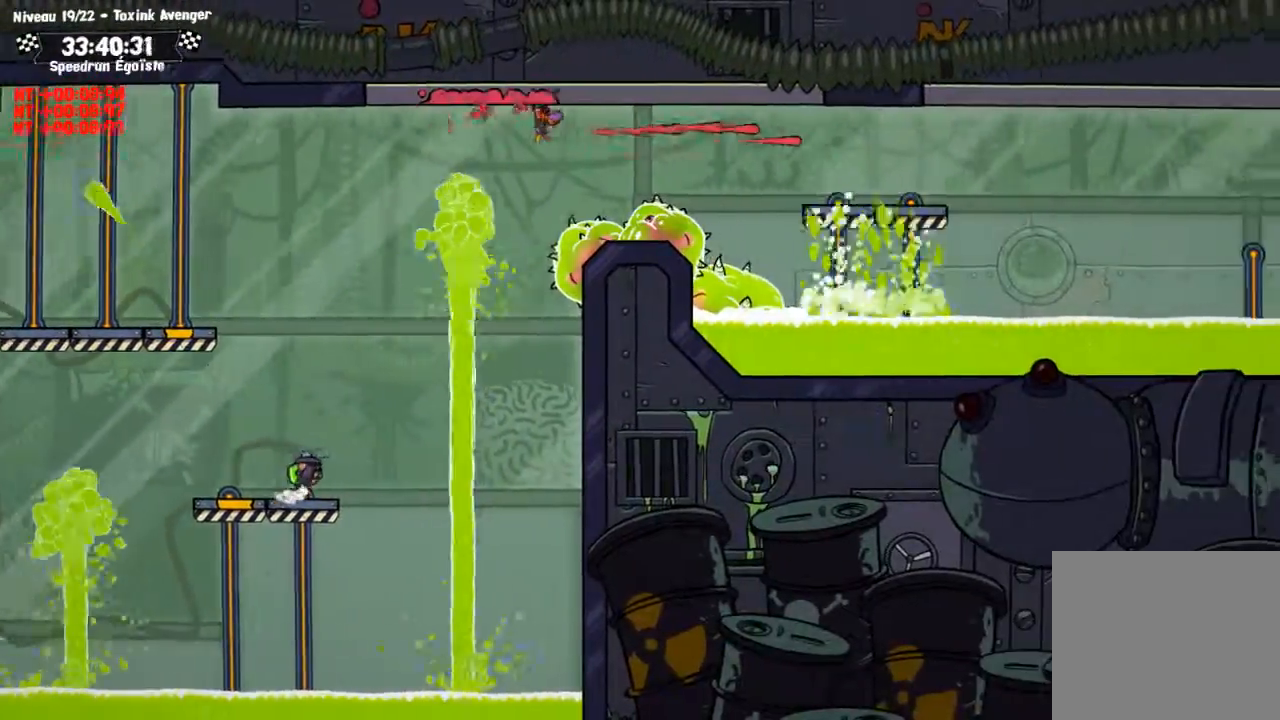
{"buttons": ["CIRCLE"], "left_stick": "center", "right_stick": "center", "events": []}
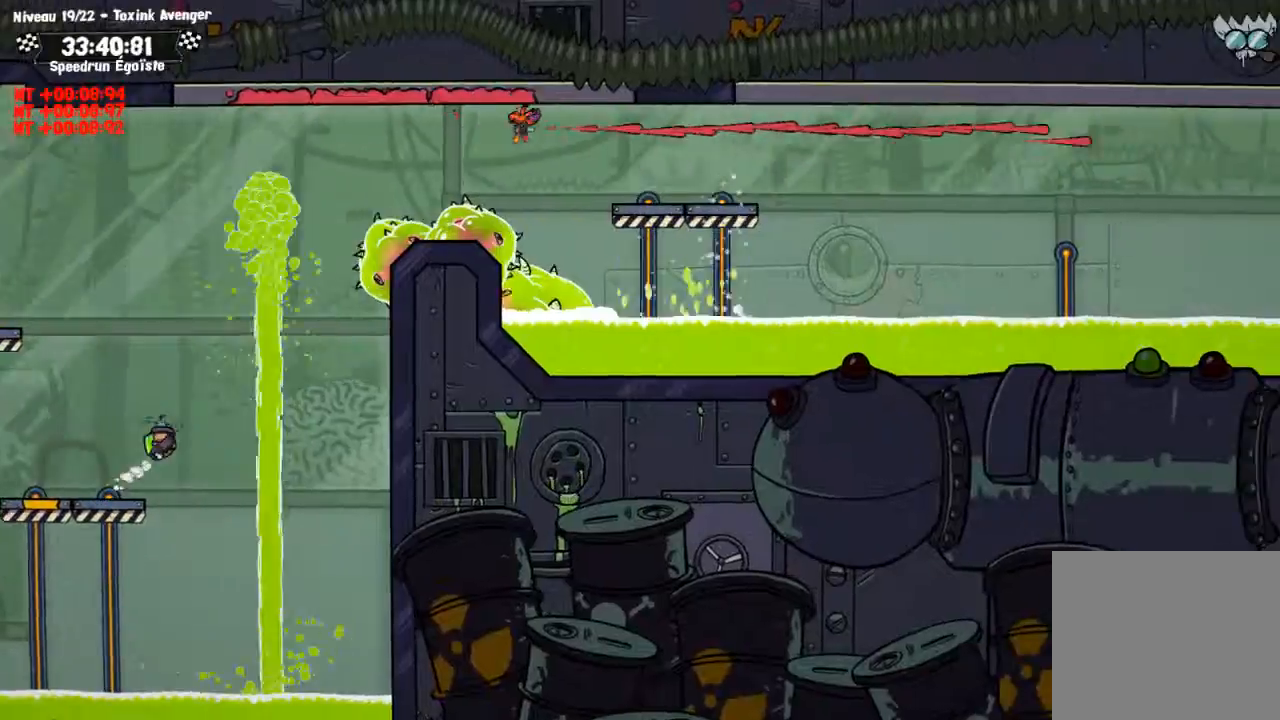
{"buttons": [], "left_stick": "center", "right_stick": "center", "events": [[134, "CROSS", "down"], [267, "CIRCLE", "up"], [267, "CROSS", "up"]]}
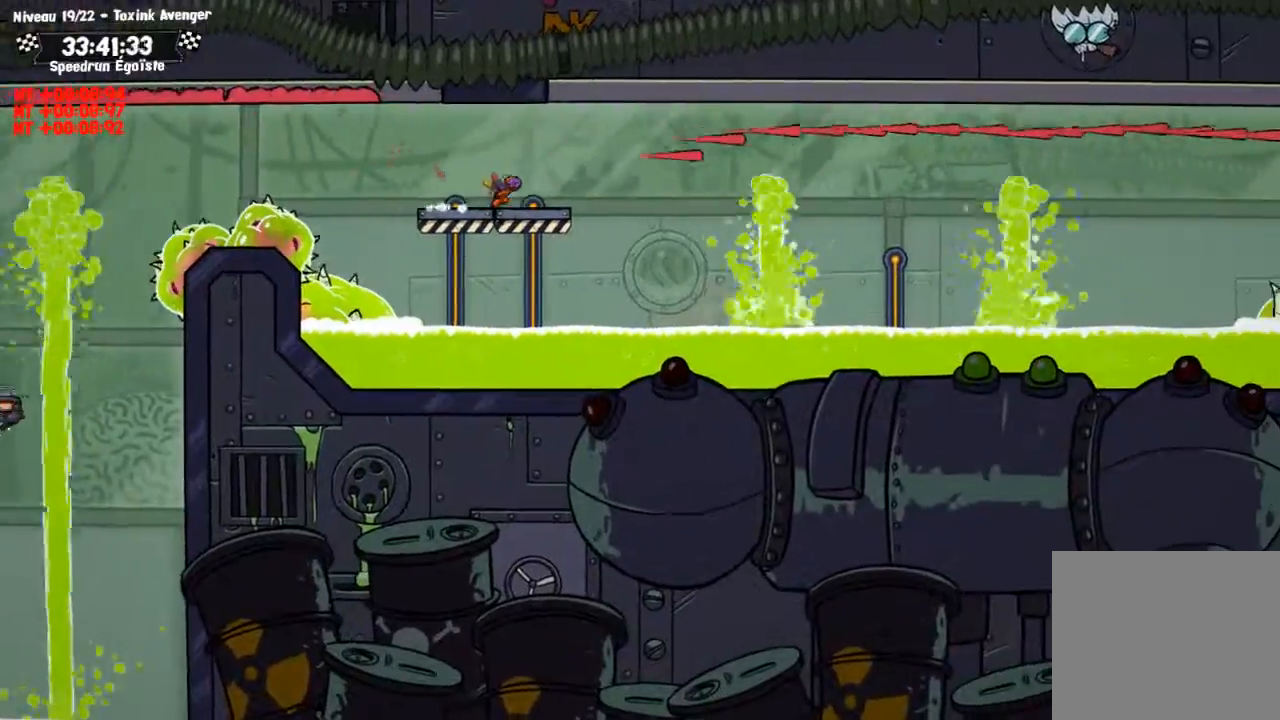
{"buttons": ["CIRCLE"], "left_stick": "center", "right_stick": "center", "events": [[67, "CROSS", "down"], [367, "CIRCLE", "down"], [367, "CROSS", "up"]]}
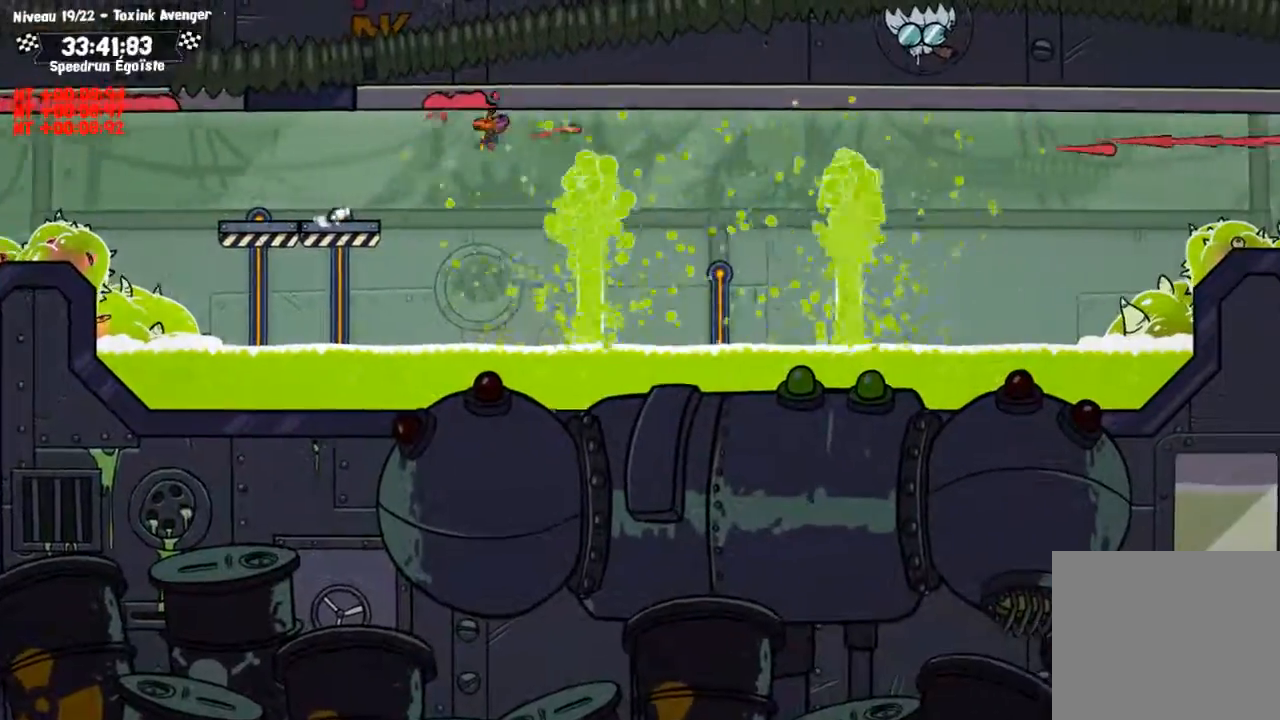
{"buttons": ["CIRCLE"], "left_stick": "center", "right_stick": "center", "events": []}
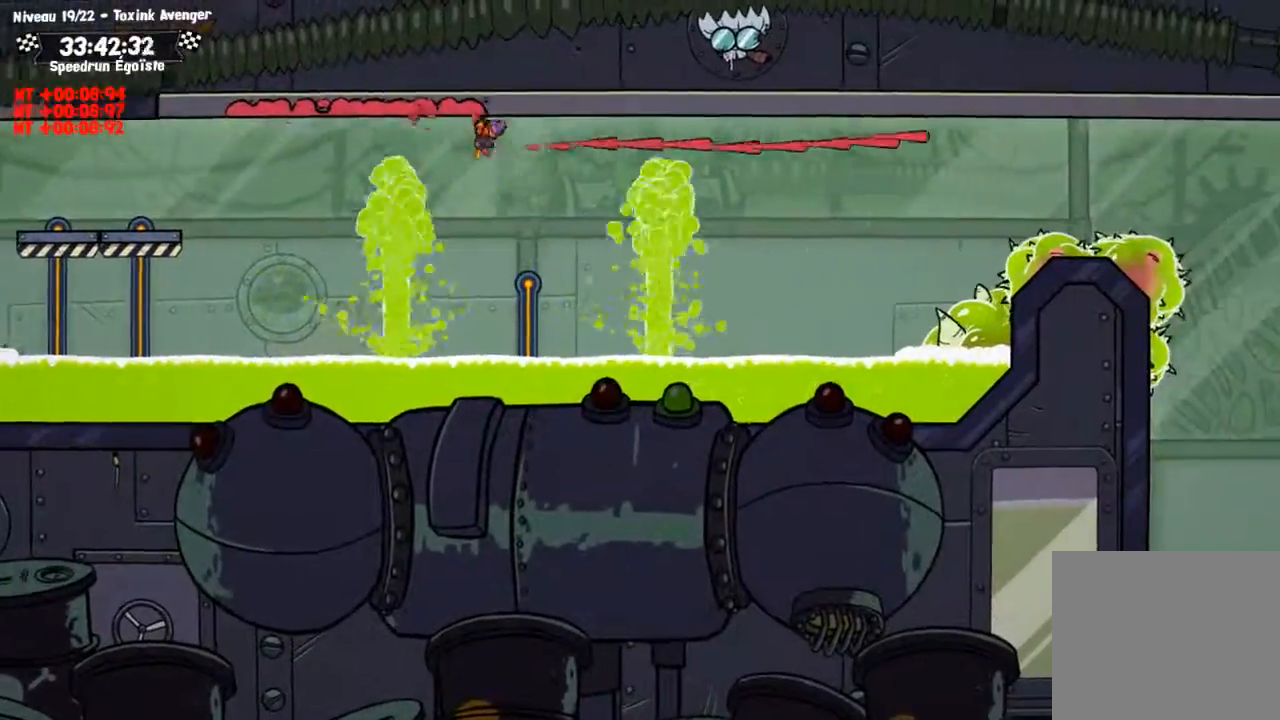
{"buttons": ["CIRCLE"], "left_stick": "center", "right_stick": "center", "events": []}
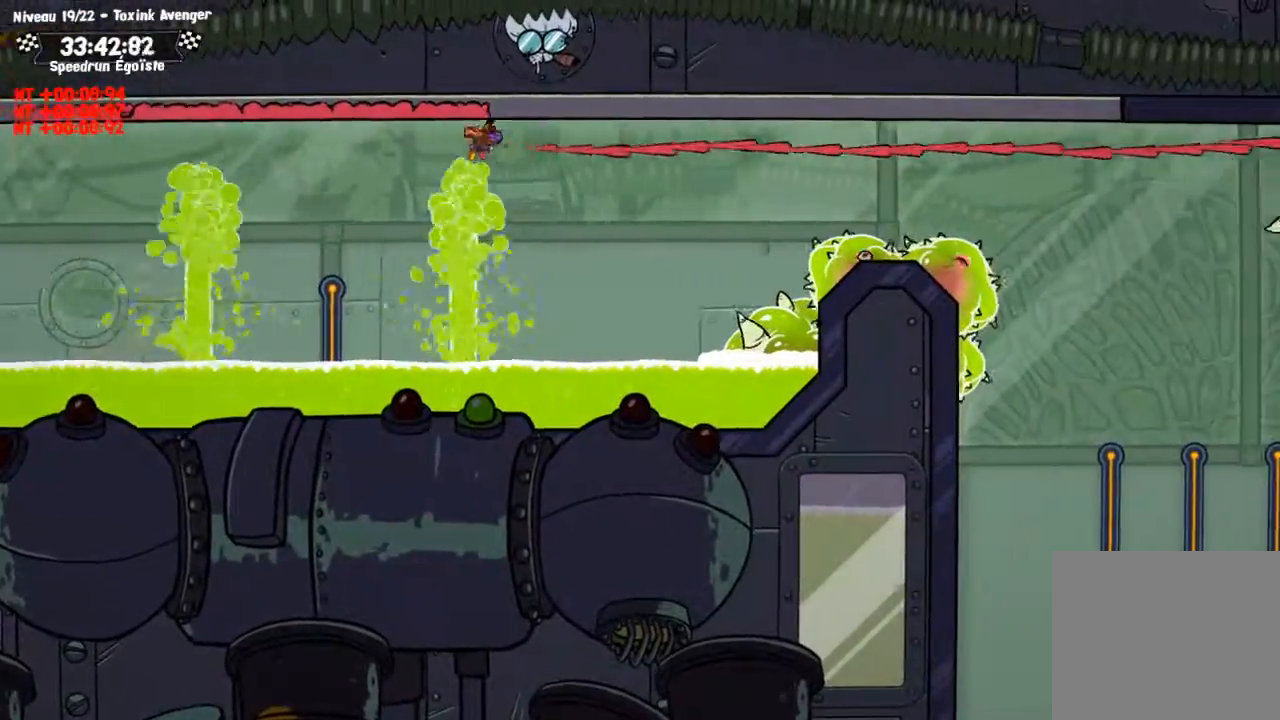
{"buttons": ["CIRCLE"], "left_stick": "center", "right_stick": "center", "events": []}
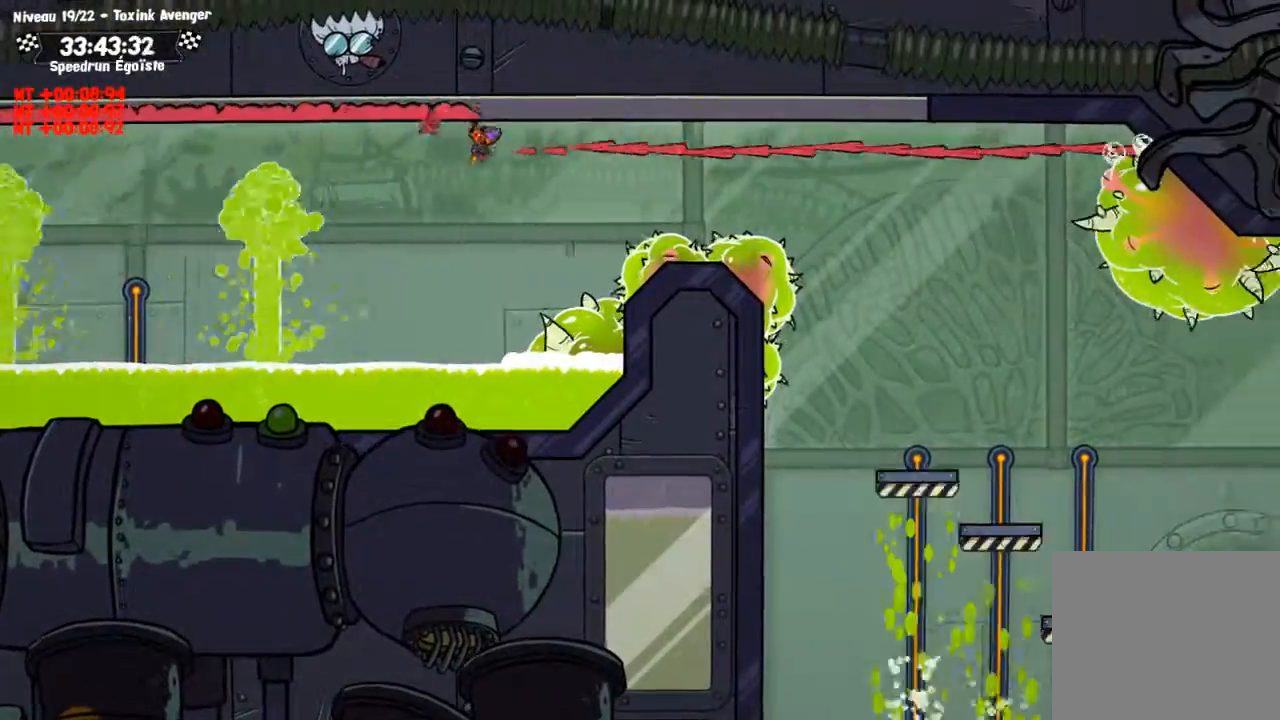
{"buttons": ["CIRCLE"], "left_stick": "center", "right_stick": "center", "events": []}
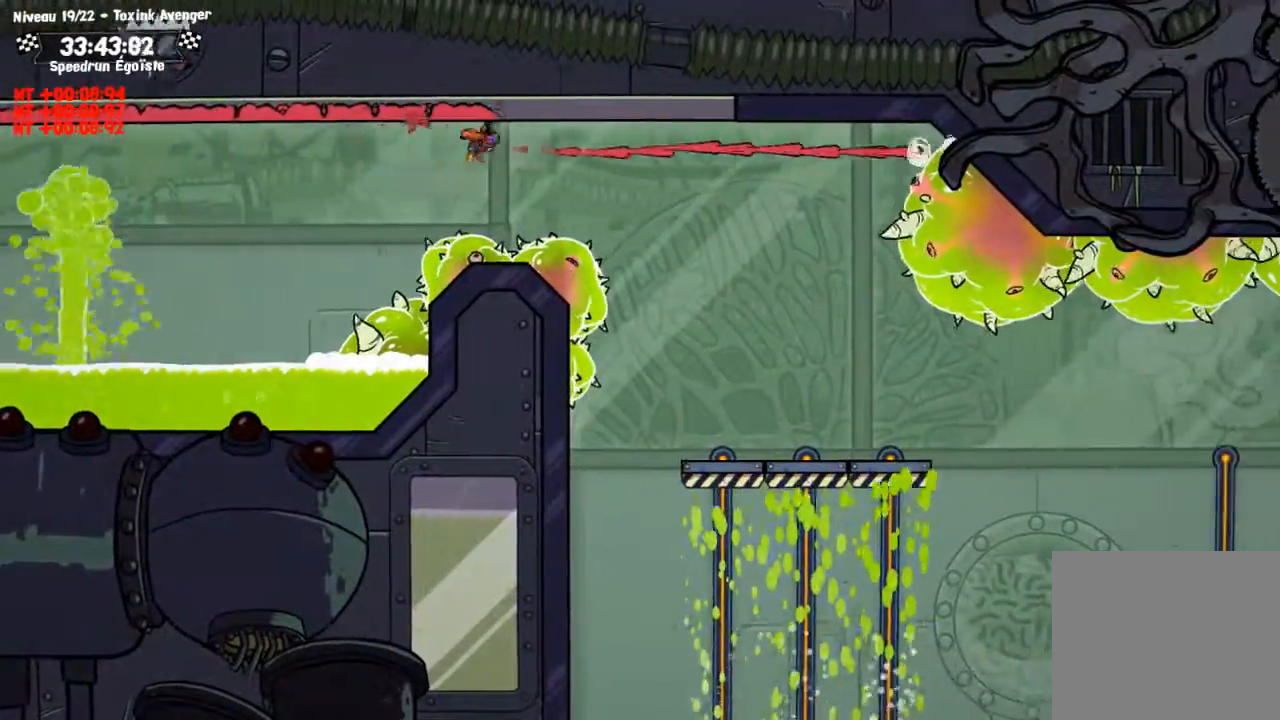
{"buttons": [], "left_stick": "center", "right_stick": "center", "events": [[201, "CROSS", "down"], [334, "CIRCLE", "up"], [334, "CROSS", "up"]]}
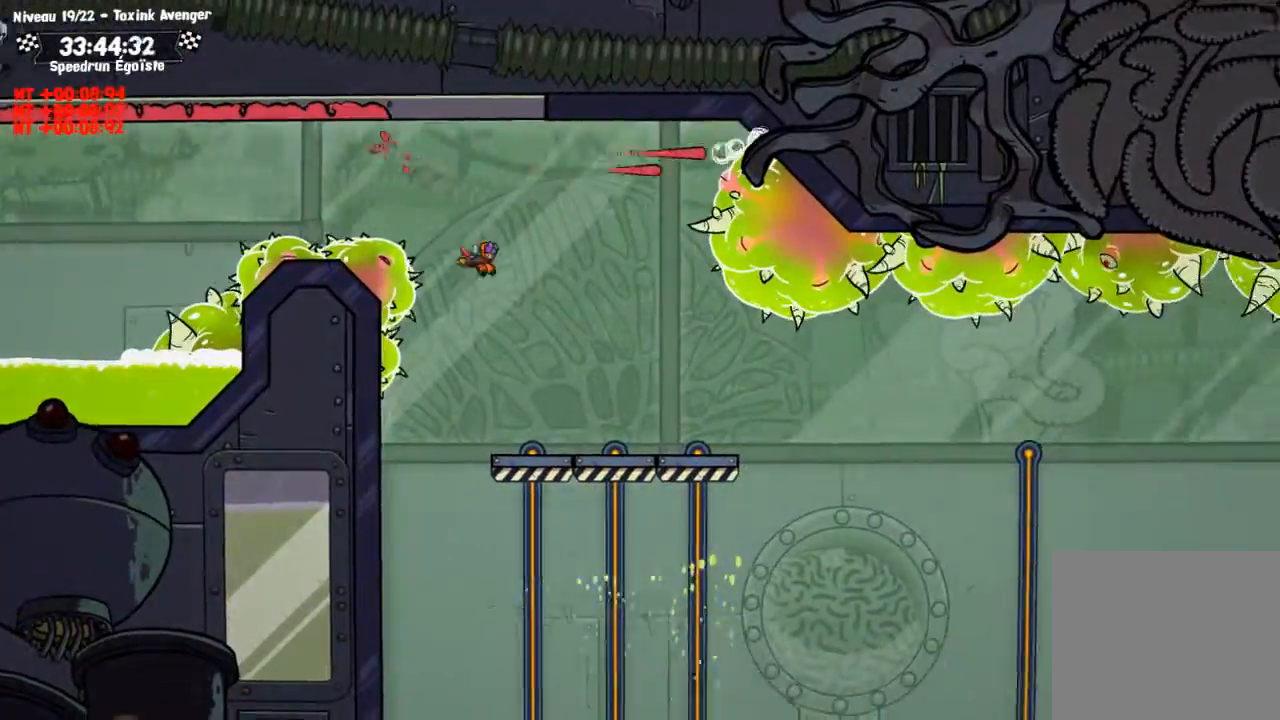
{"buttons": [], "left_stick": "center", "right_stick": "center", "events": []}
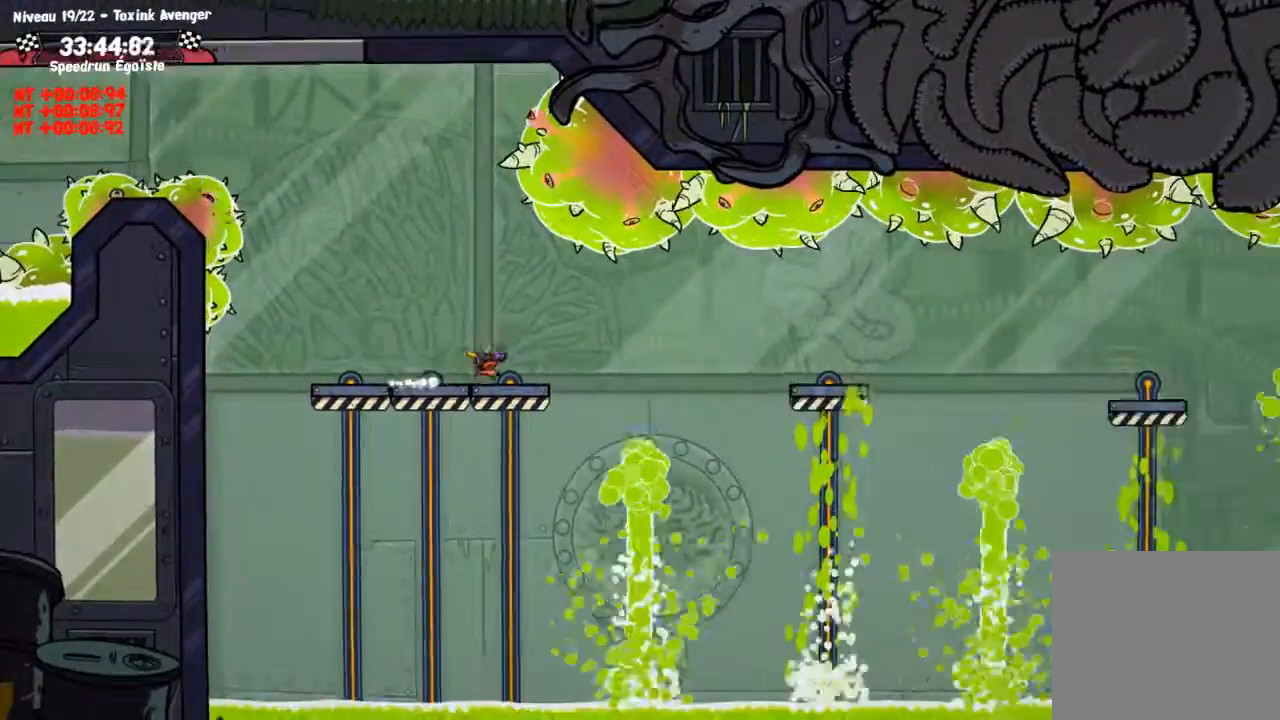
{"buttons": [], "left_stick": "center", "right_stick": "center", "events": [[134, "CROSS", "down"], [200, "CROSS", "up"]]}
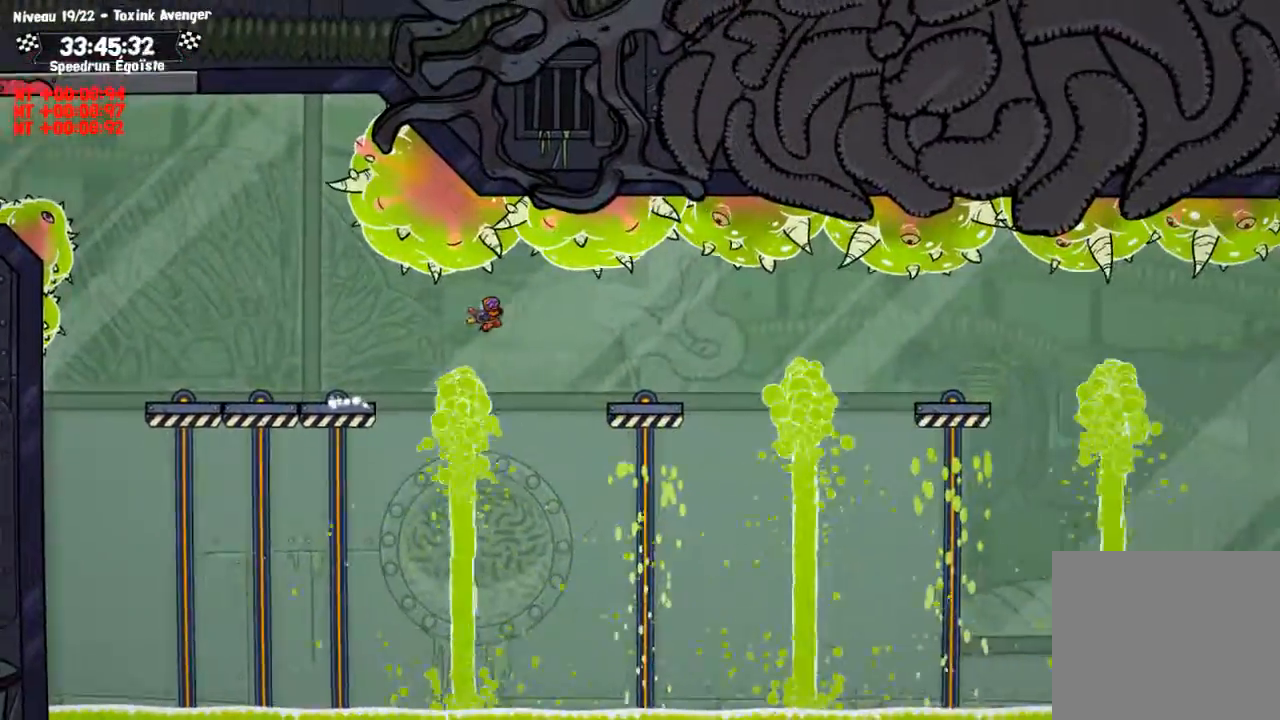
{"buttons": ["CROSS"], "left_stick": "center", "right_stick": "center", "events": [[467, "CROSS", "down"]]}
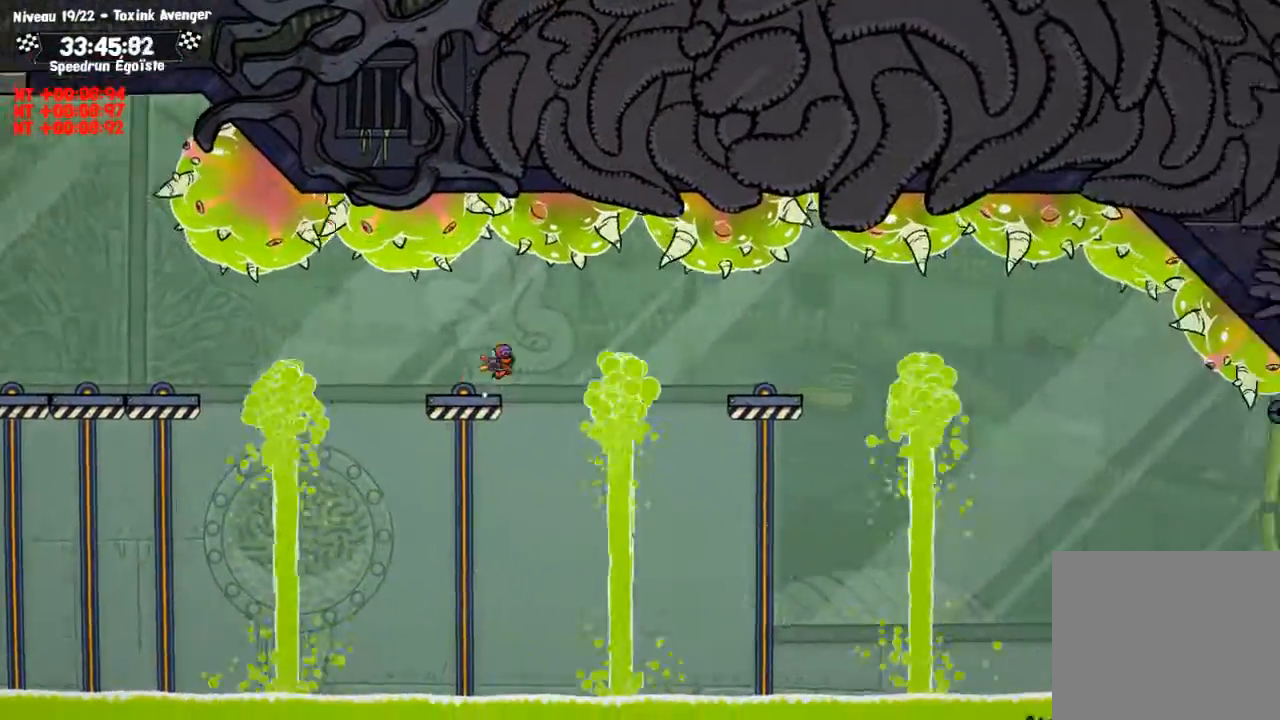
{"buttons": [], "left_stick": "center", "right_stick": "center", "events": [[100, "CROSS", "up"], [367, "left_stick", "left"], [501, "left_stick", "center"]]}
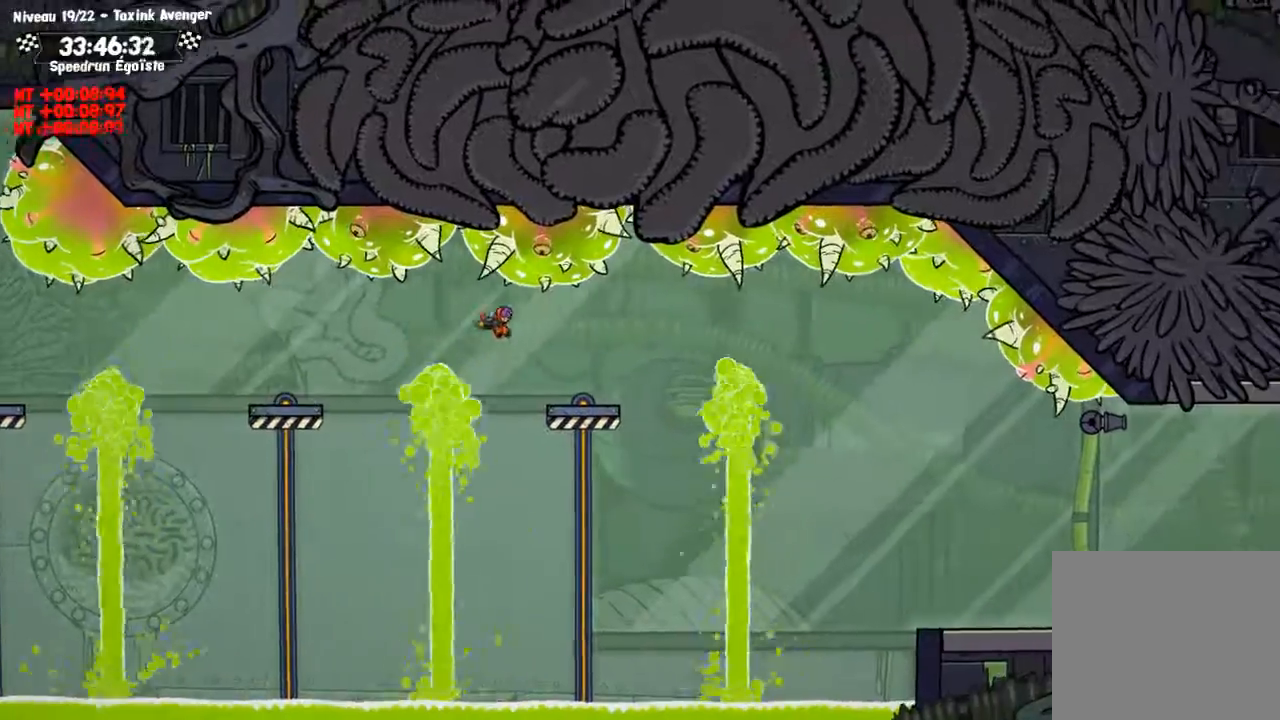
{"buttons": [], "left_stick": "center", "right_stick": "center", "events": [[367, "CROSS", "down"], [500, "CROSS", "up"]]}
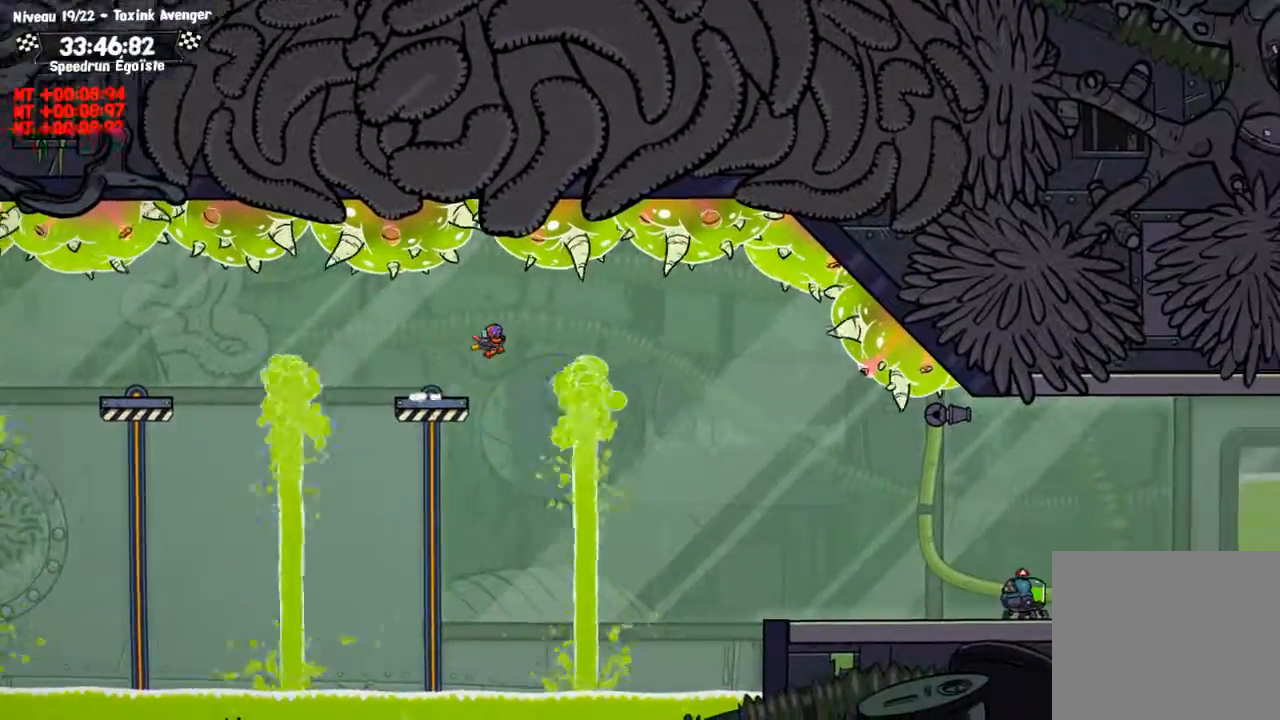
{"buttons": ["TRIANGLE"], "left_stick": "down", "right_stick": "center", "events": [[100, "left_stick", "down"], [467, "TRIANGLE", "down"]]}
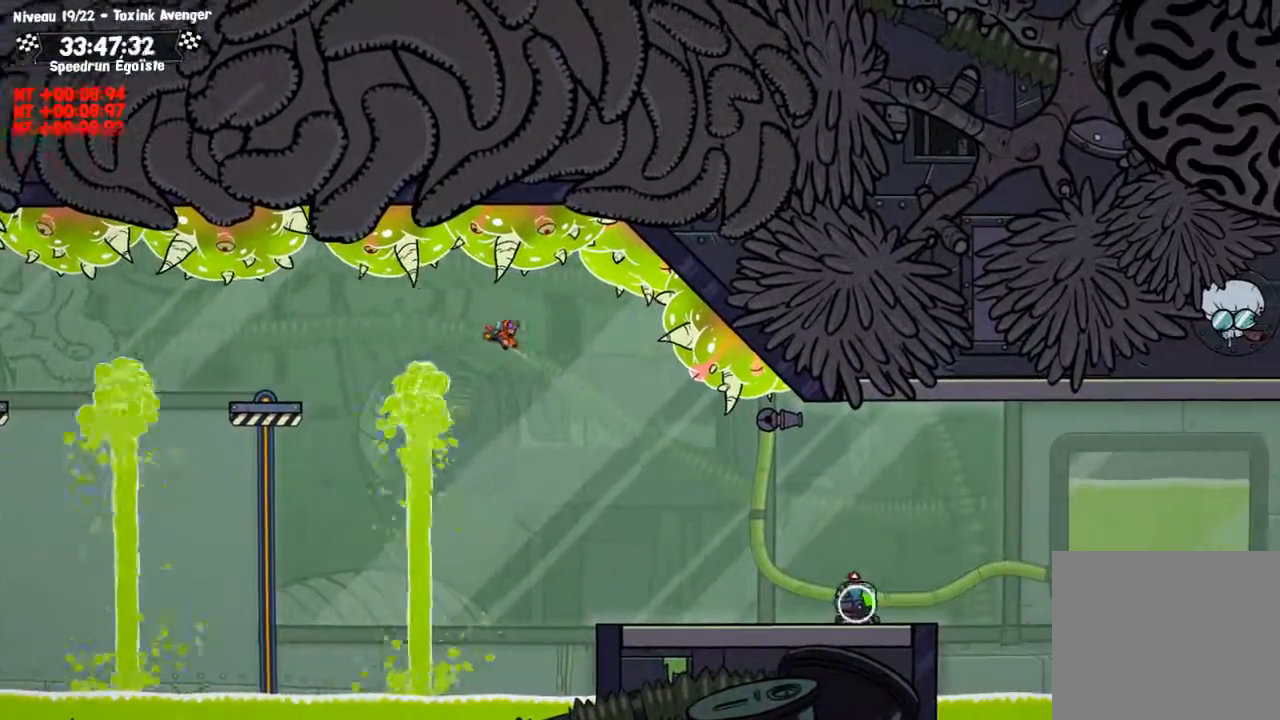
{"buttons": [], "left_stick": "center", "right_stick": "center", "events": [[100, "TRIANGLE", "up"], [167, "left_stick", "center"]]}
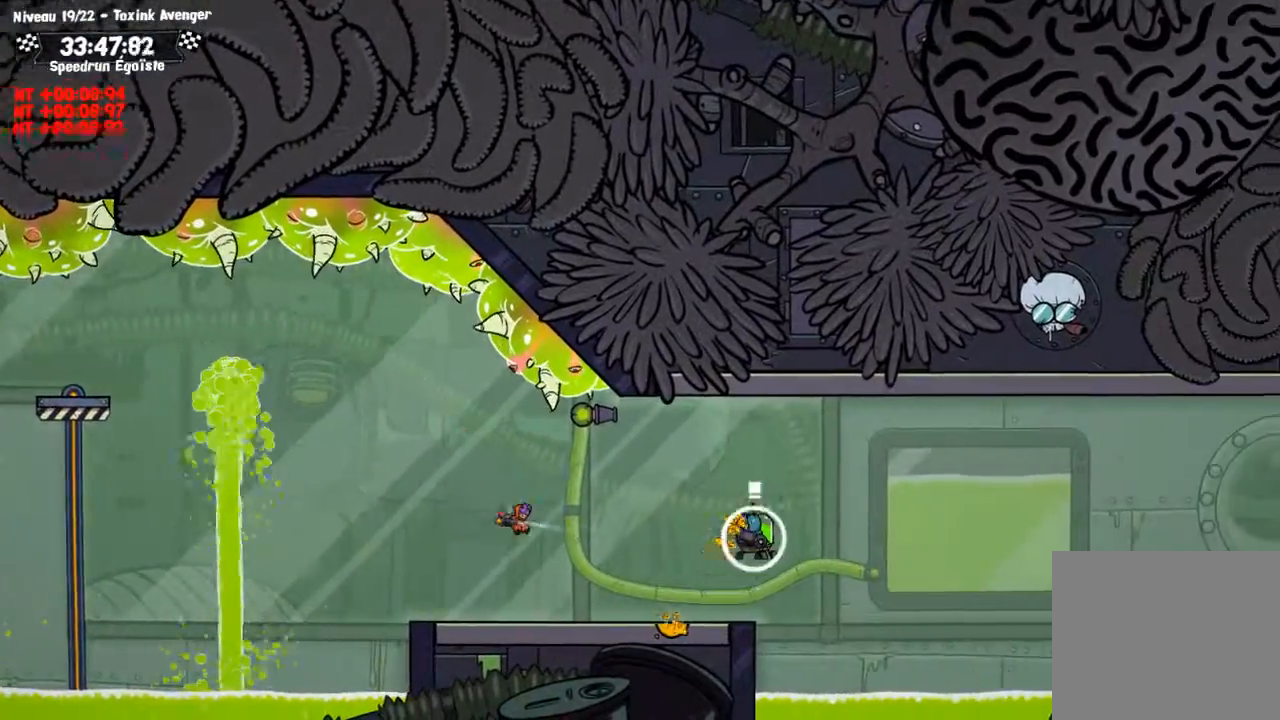
{"buttons": [], "left_stick": "center", "right_stick": "center", "events": []}
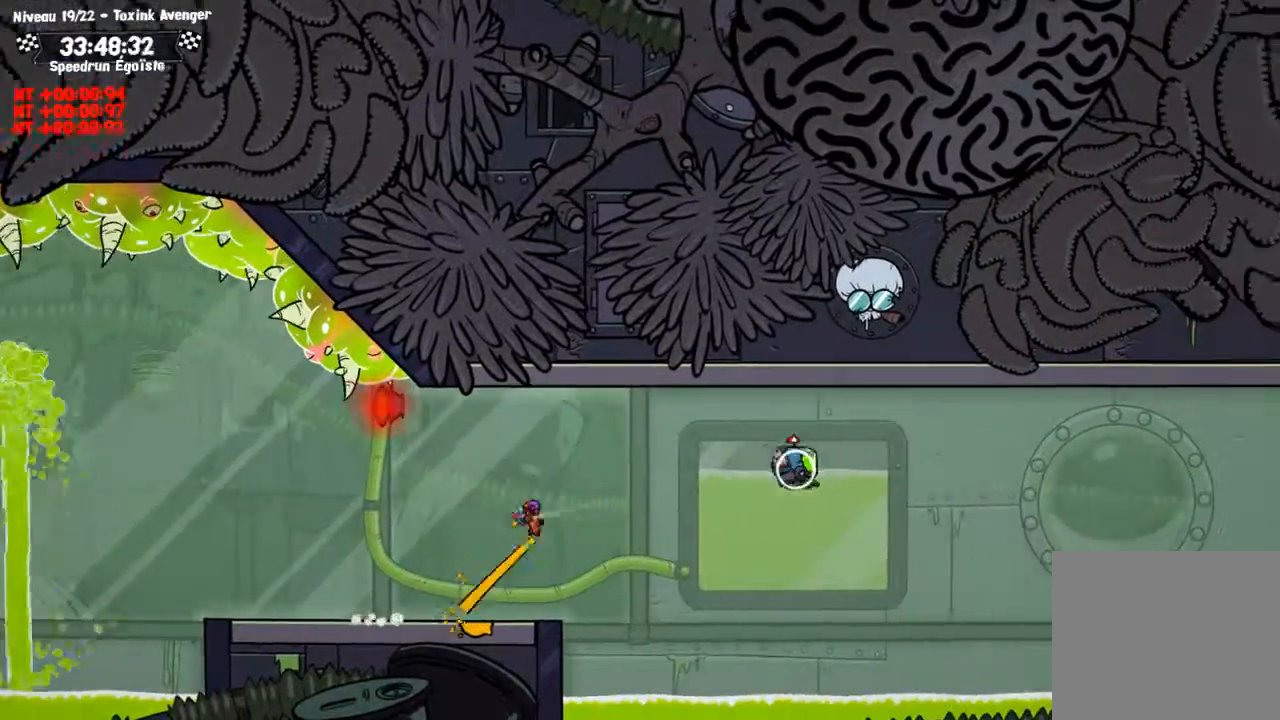
{"buttons": ["CIRCLE"], "left_stick": "center", "right_stick": "center", "events": [[300, "CIRCLE", "down"]]}